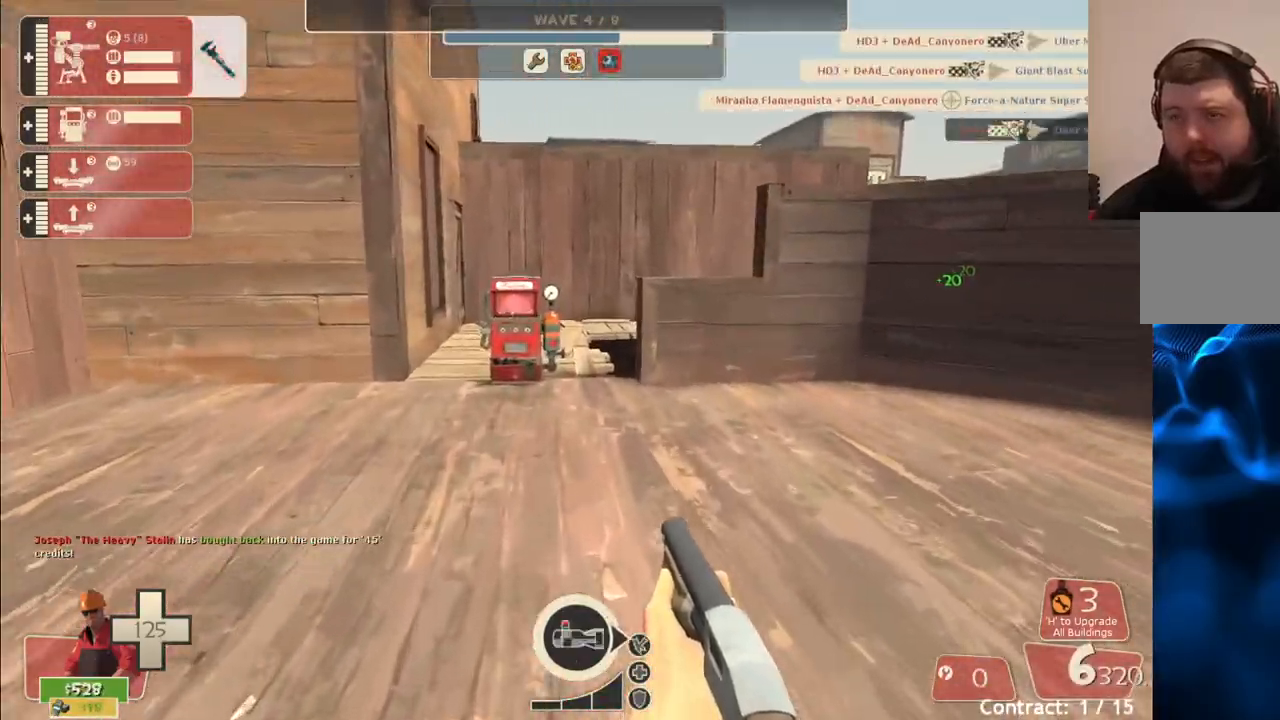
Gameplay with a controller (PlayStation layout); each line is a JSON object with the inputs held at the frame after it (dt_ms = milliseconds from this image to that frame). "events" lists button and stick changes between this image and that frame as [ms after this image, input, new state], when the widget could be followed in between.
{"dt_ms": 500, "buttons": [], "left_stick": "up", "right_stick": "center", "events": []}
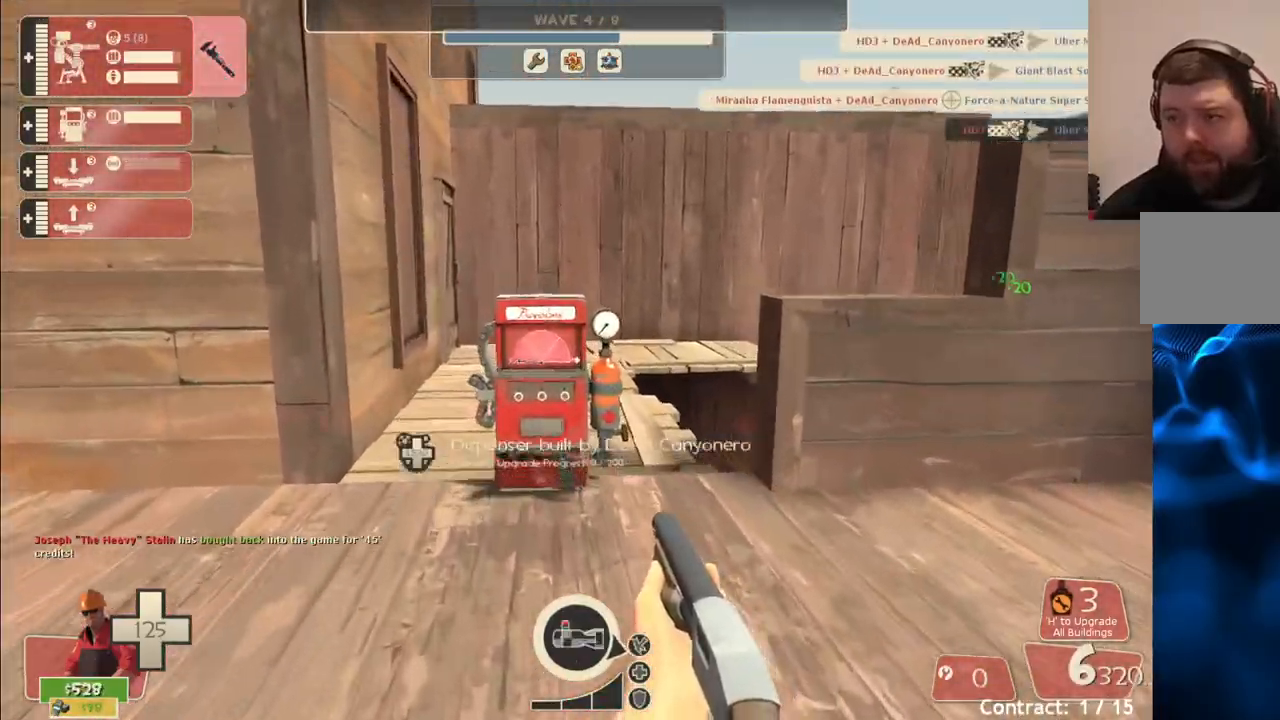
{"dt_ms": 500, "buttons": ["L3"], "left_stick": "up", "right_stick": "center", "events": [[150, "CROSS", "down"], [200, "L3", "down"], [333, "CROSS", "up"], [350, "L3", "up"], [467, "L3", "down"]]}
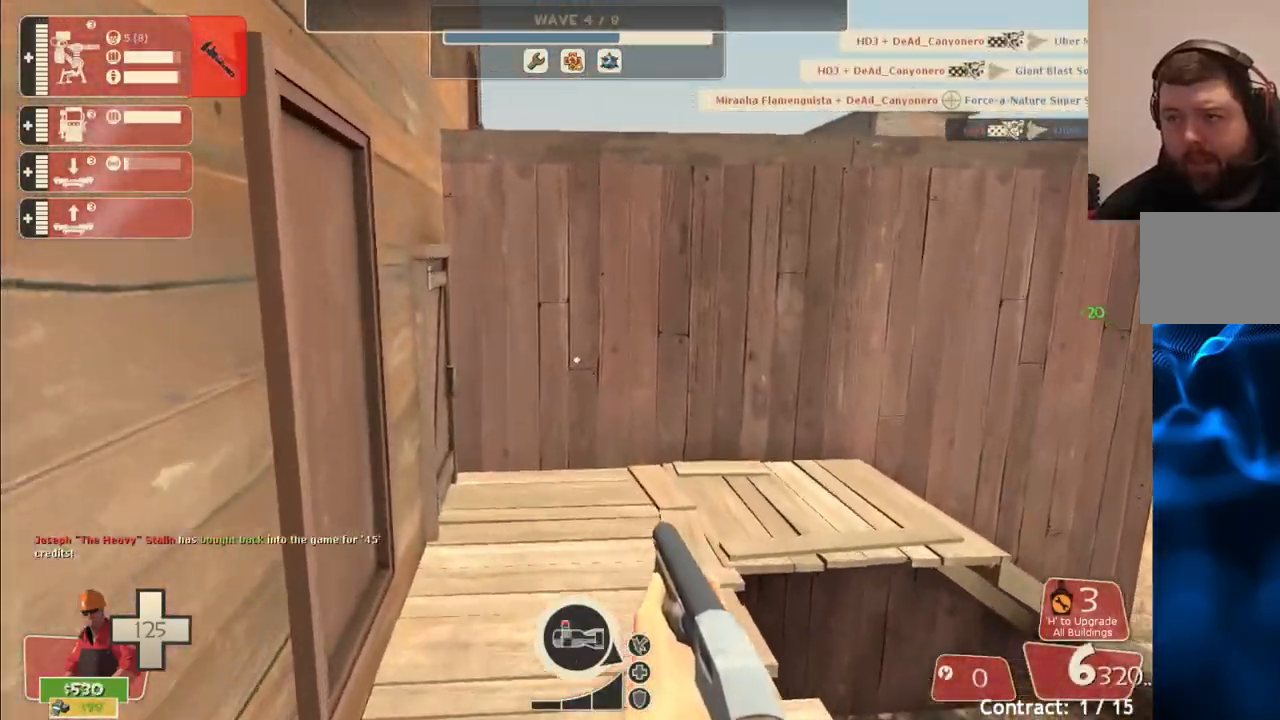
{"dt_ms": 500, "buttons": [], "left_stick": "up", "right_stick": "center", "events": [[100, "L3", "up"], [100, "right_stick", "right"], [200, "right_stick", "center"]]}
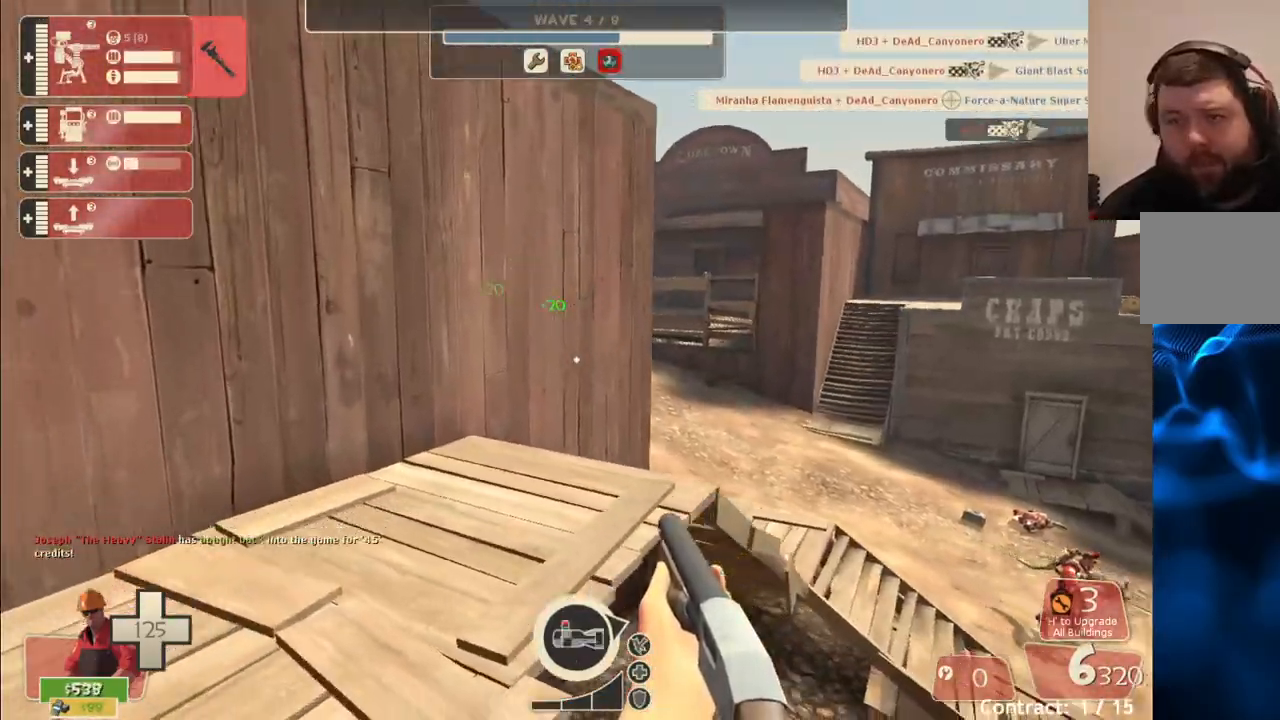
{"dt_ms": 1000, "buttons": [], "left_stick": "up", "right_stick": "right"}
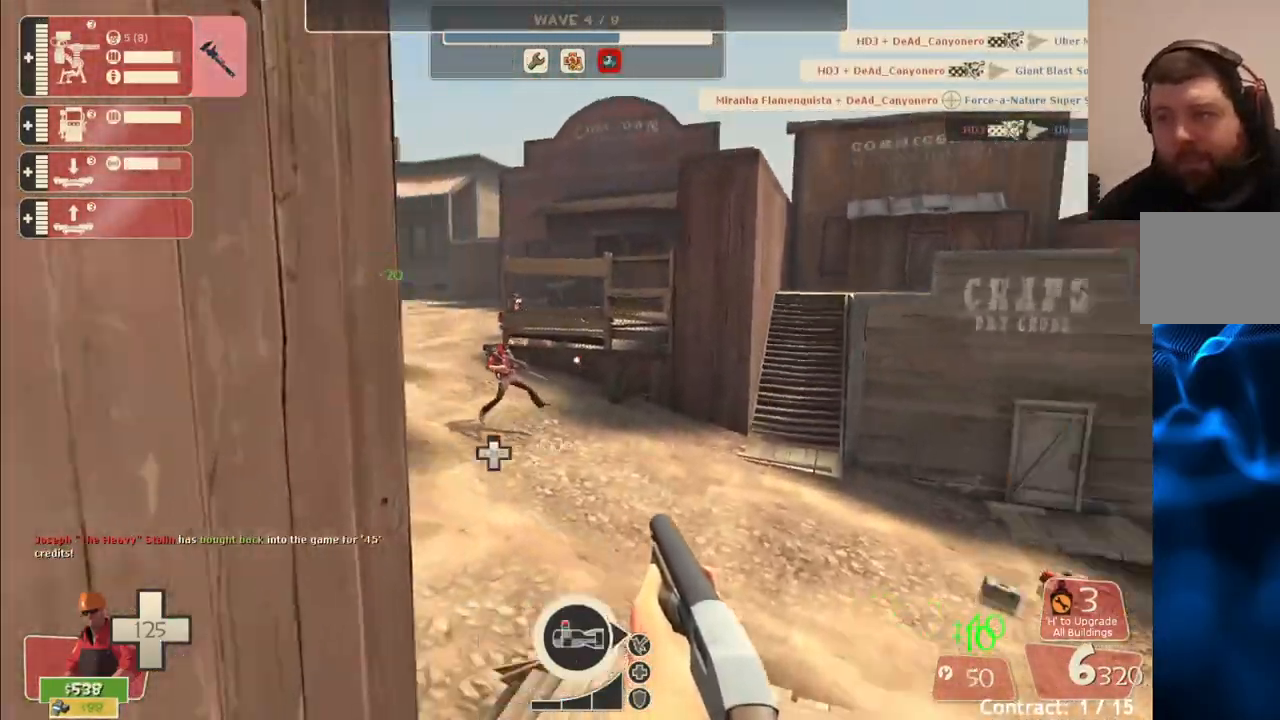
{"dt_ms": 500, "buttons": [], "left_stick": "left", "right_stick": "right", "events": [[100, "right_stick", "center"], [150, "left_stick", "up-left"], [233, "right_stick", "right"], [483, "left_stick", "left"]]}
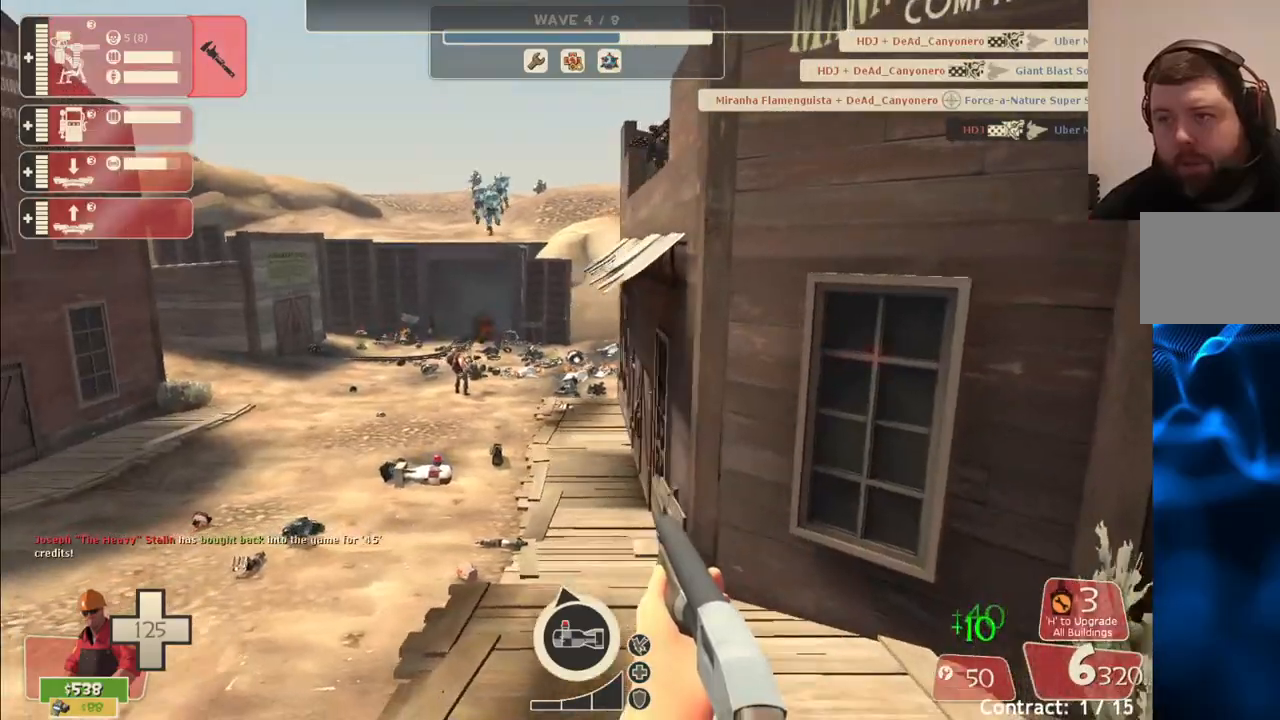
{"dt_ms": 500, "buttons": [], "left_stick": "down-left", "right_stick": "right", "events": [[267, "left_stick", "down-left"]]}
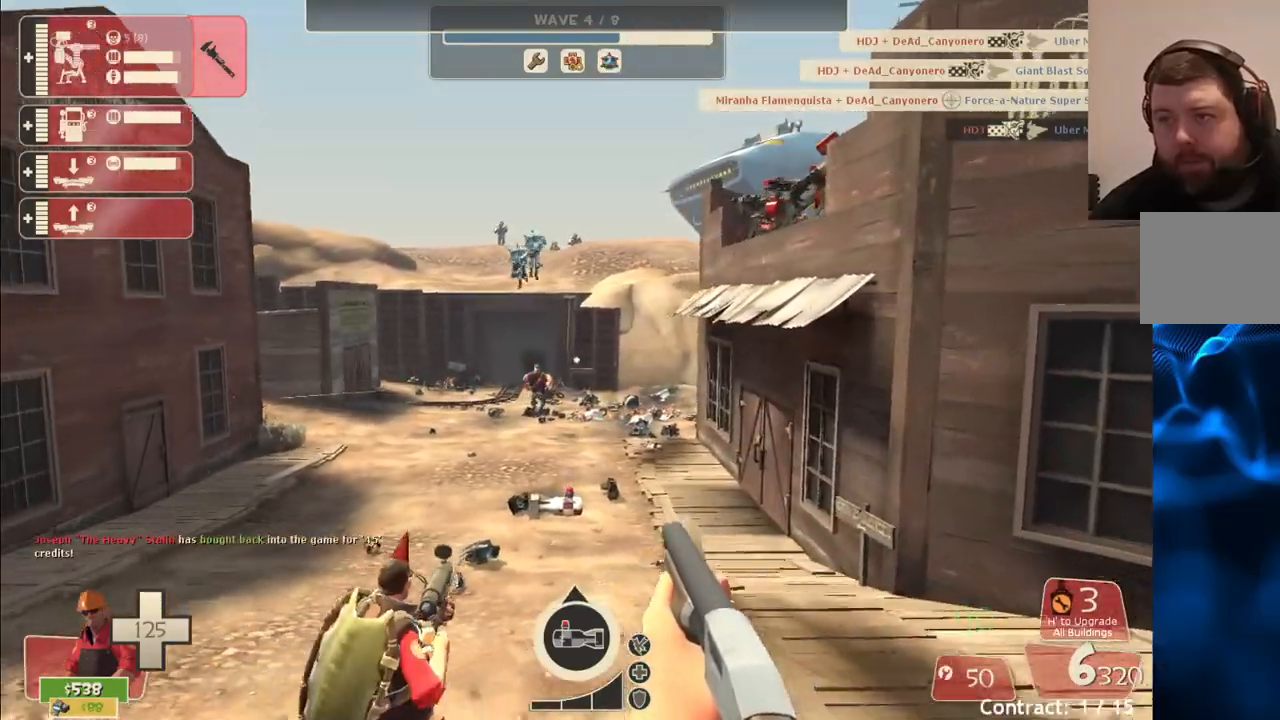
{"dt_ms": 500, "buttons": ["R2"], "left_stick": "down", "right_stick": "right", "events": [[17, "left_stick", "down"], [367, "R2", "down"]]}
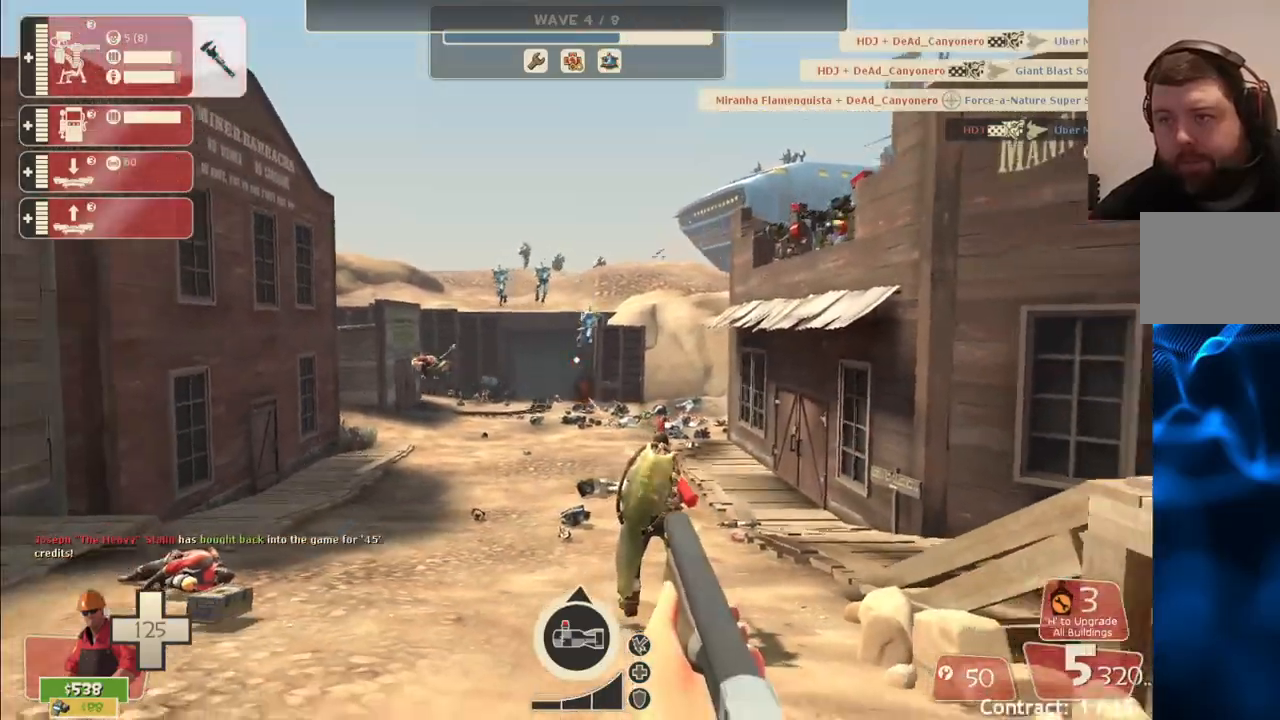
{"dt_ms": 500, "buttons": ["R2"], "left_stick": "down-right", "right_stick": "right", "events": [[300, "left_stick", "down-right"]]}
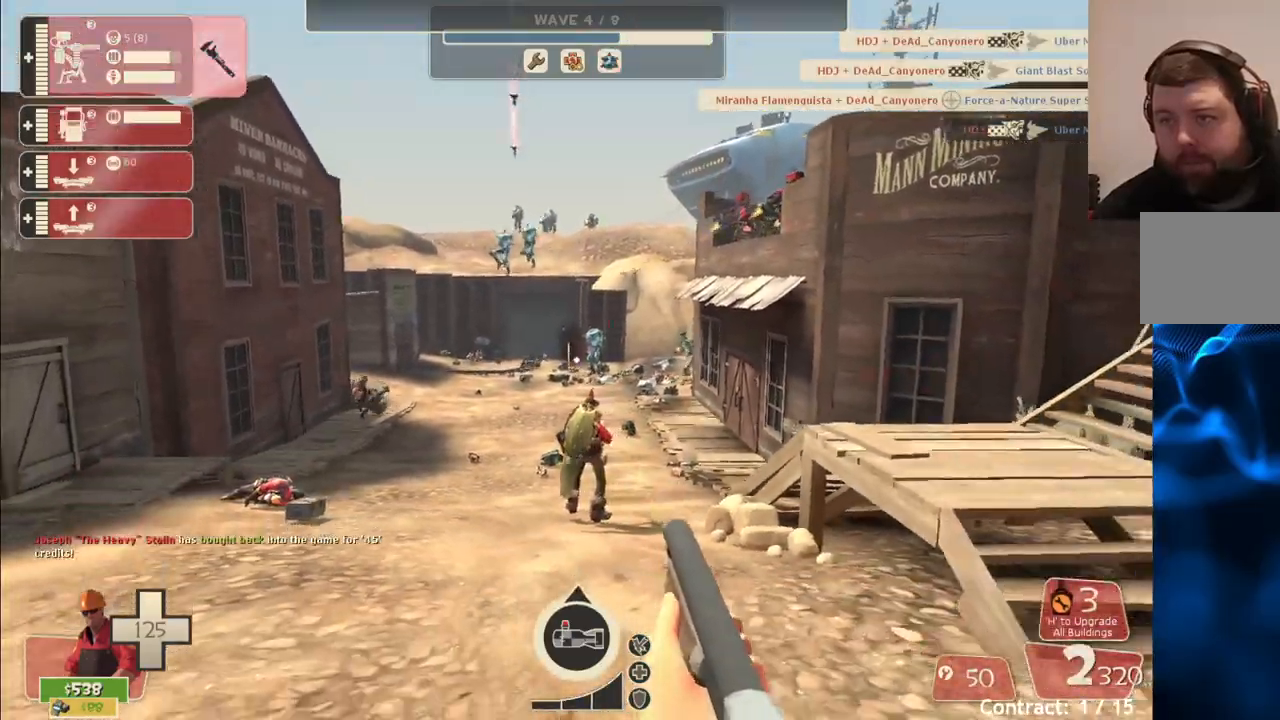
{"dt_ms": 500, "buttons": ["R2"], "left_stick": "up", "right_stick": "center", "events": [[250, "left_stick", "up"], [417, "right_stick", "center"]]}
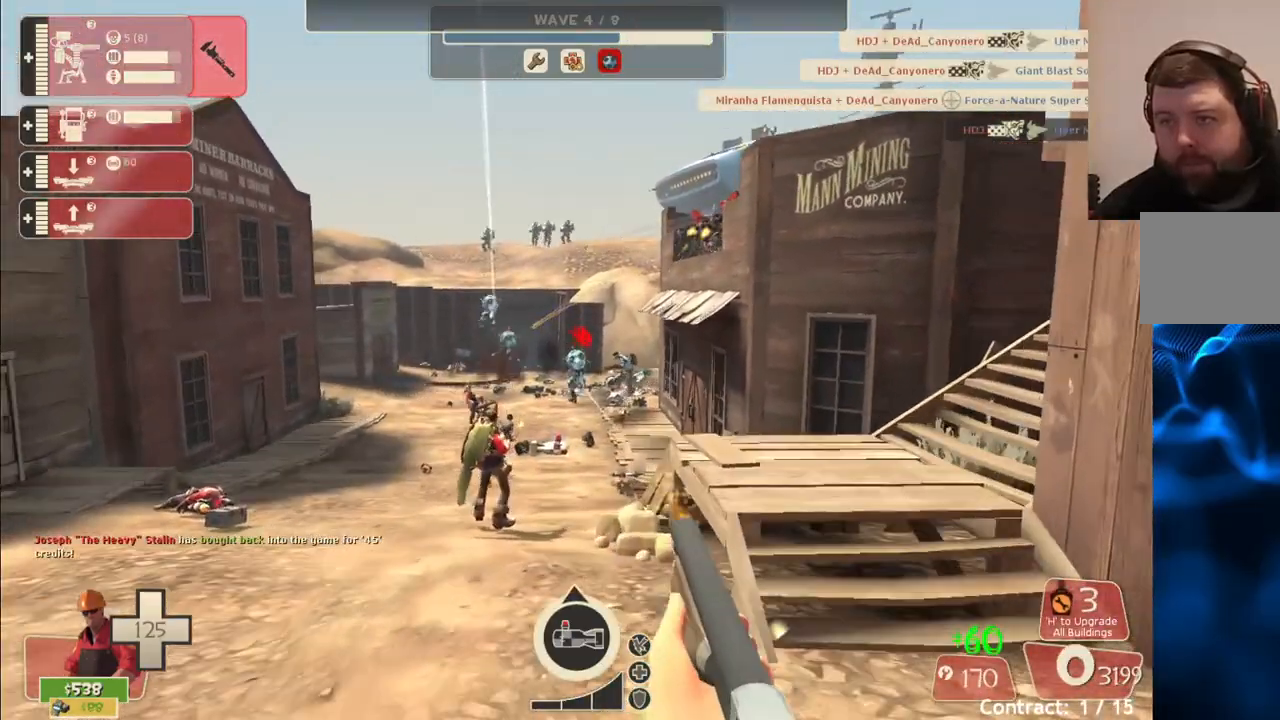
{"dt_ms": 500, "buttons": ["R2"], "left_stick": "up", "right_stick": "center", "events": []}
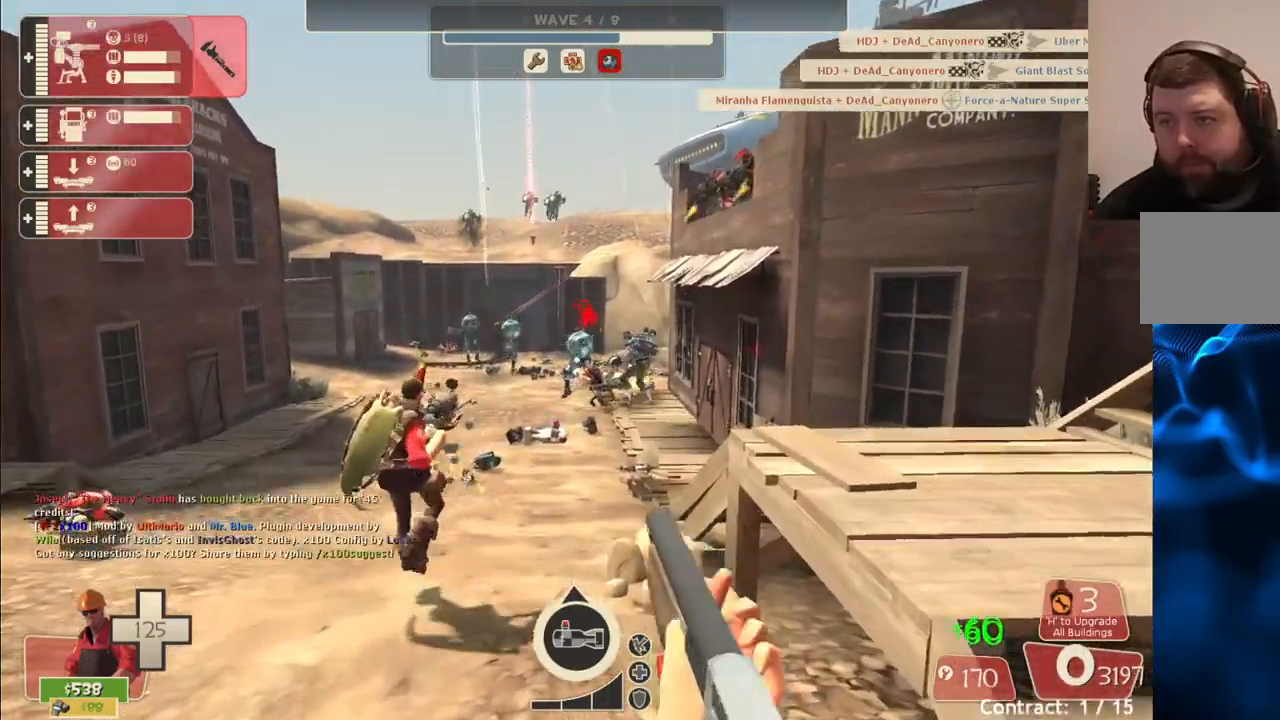
{"dt_ms": 500, "buttons": ["R2"], "left_stick": "right", "right_stick": "center", "events": [[217, "left_stick", "center"], [417, "left_stick", "up-right"], [467, "left_stick", "right"]]}
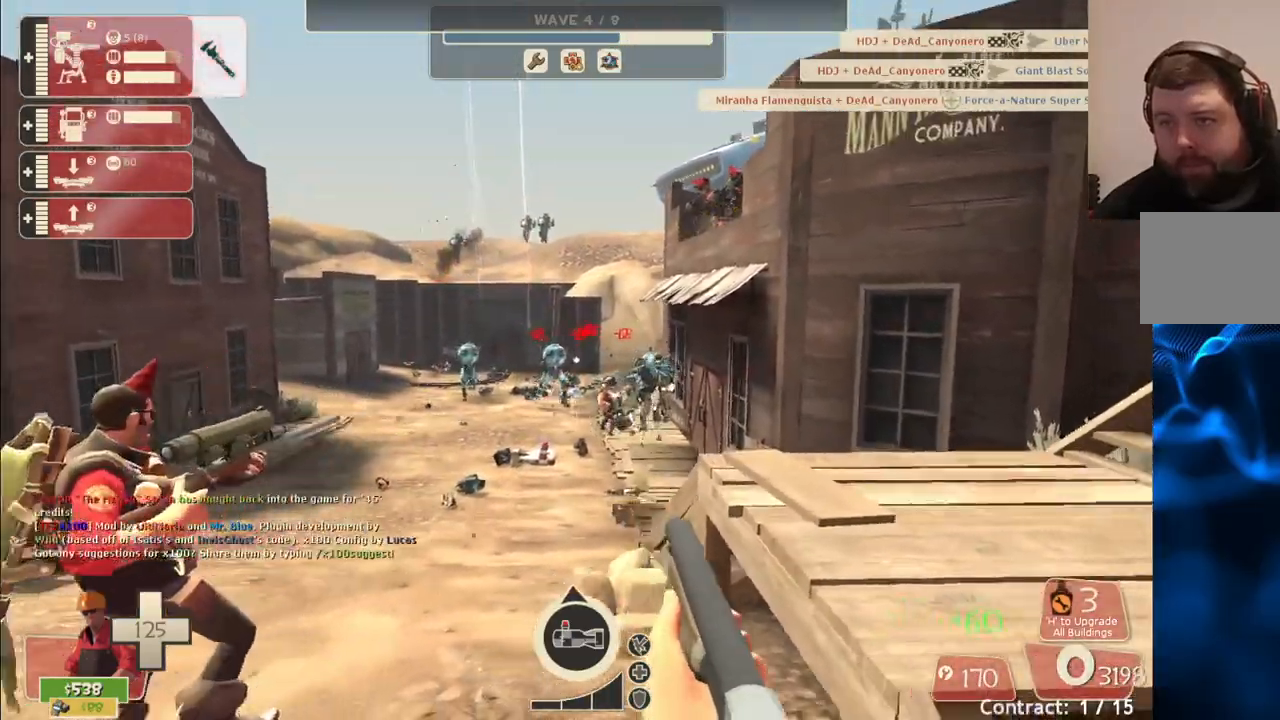
{"dt_ms": 500, "buttons": ["R2"], "left_stick": "center", "right_stick": "center", "events": [[150, "left_stick", "center"]]}
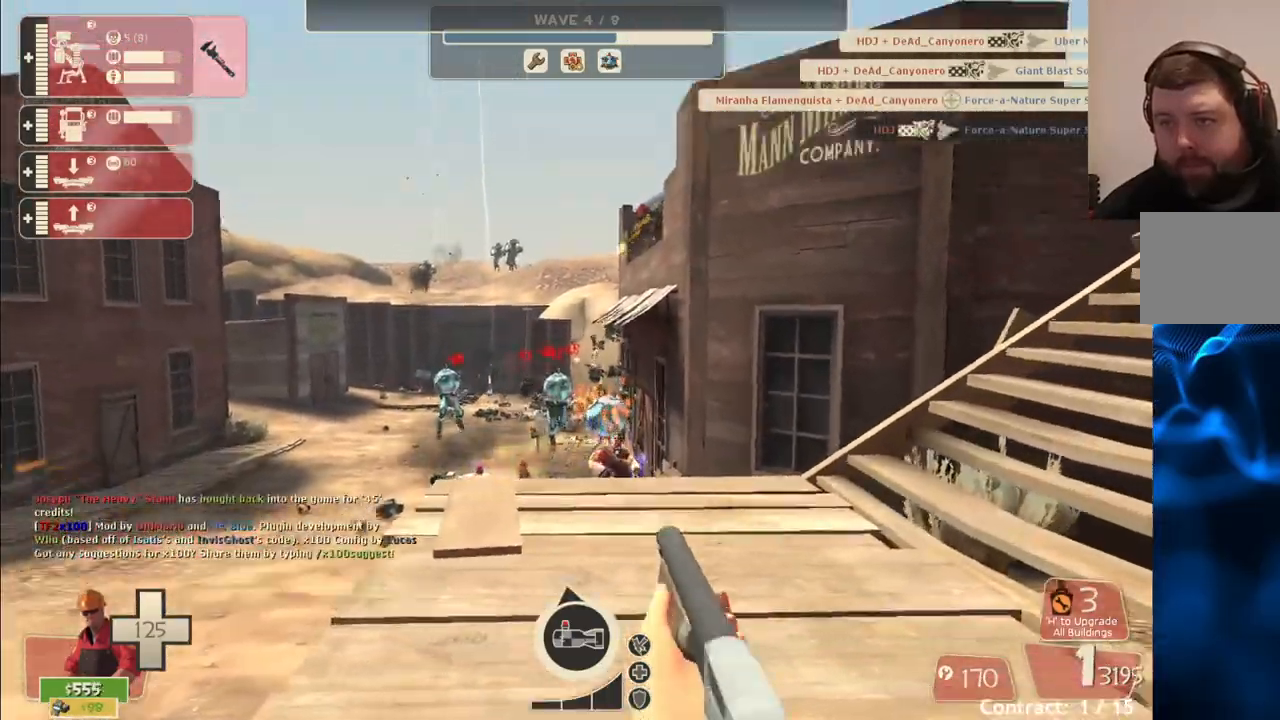
{"dt_ms": 500, "buttons": ["R2"], "left_stick": "center", "right_stick": "center", "events": []}
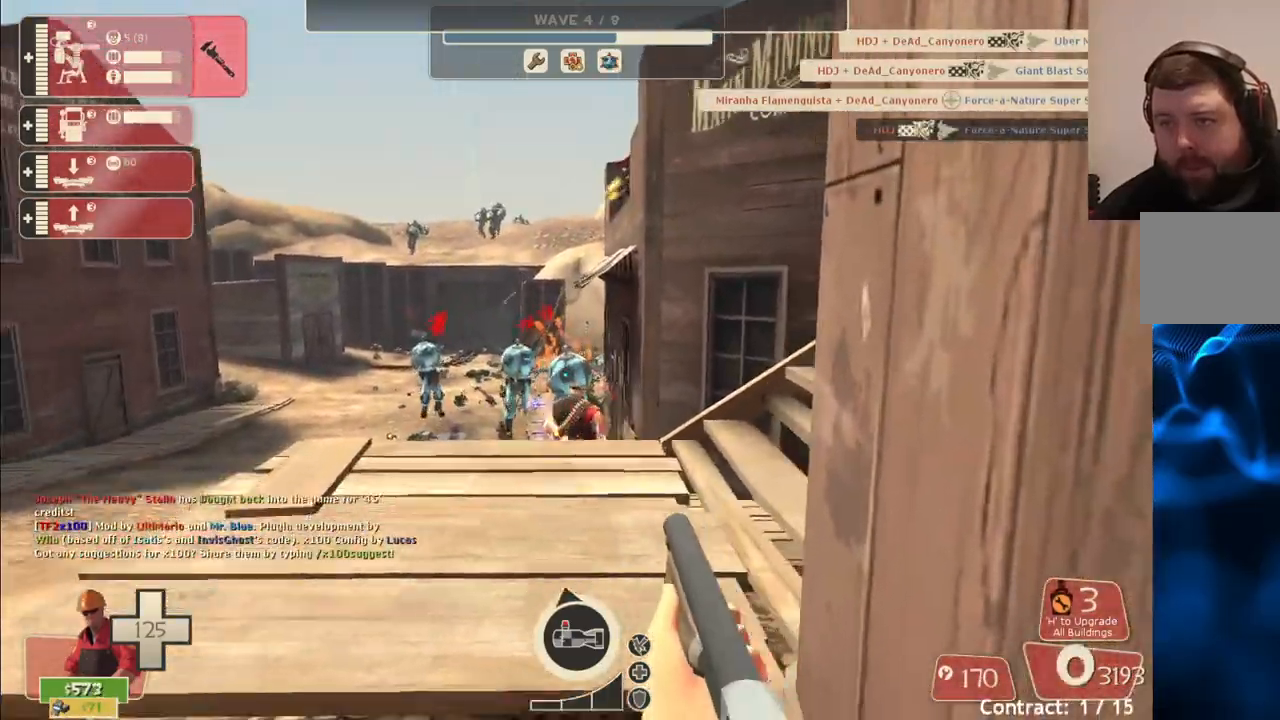
{"dt_ms": 500, "buttons": ["R2"], "left_stick": "center", "right_stick": "center", "events": []}
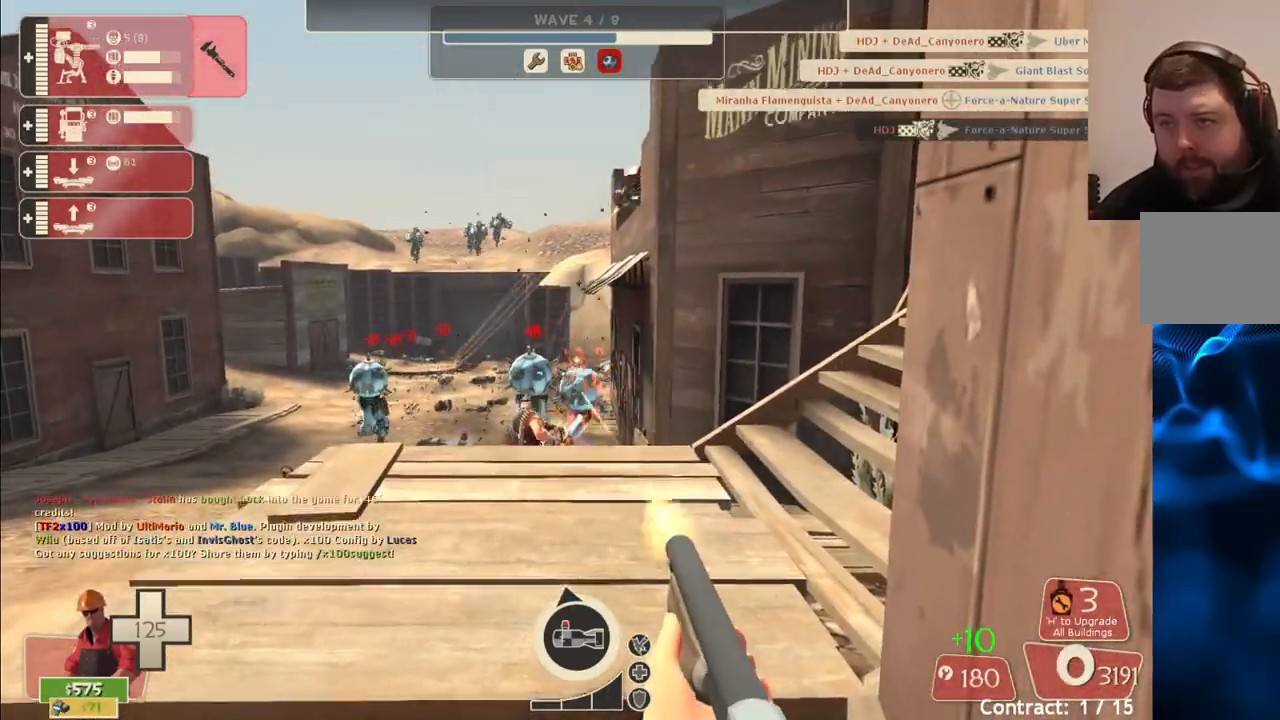
{"dt_ms": 500, "buttons": ["R2"], "left_stick": "center", "right_stick": "center", "events": []}
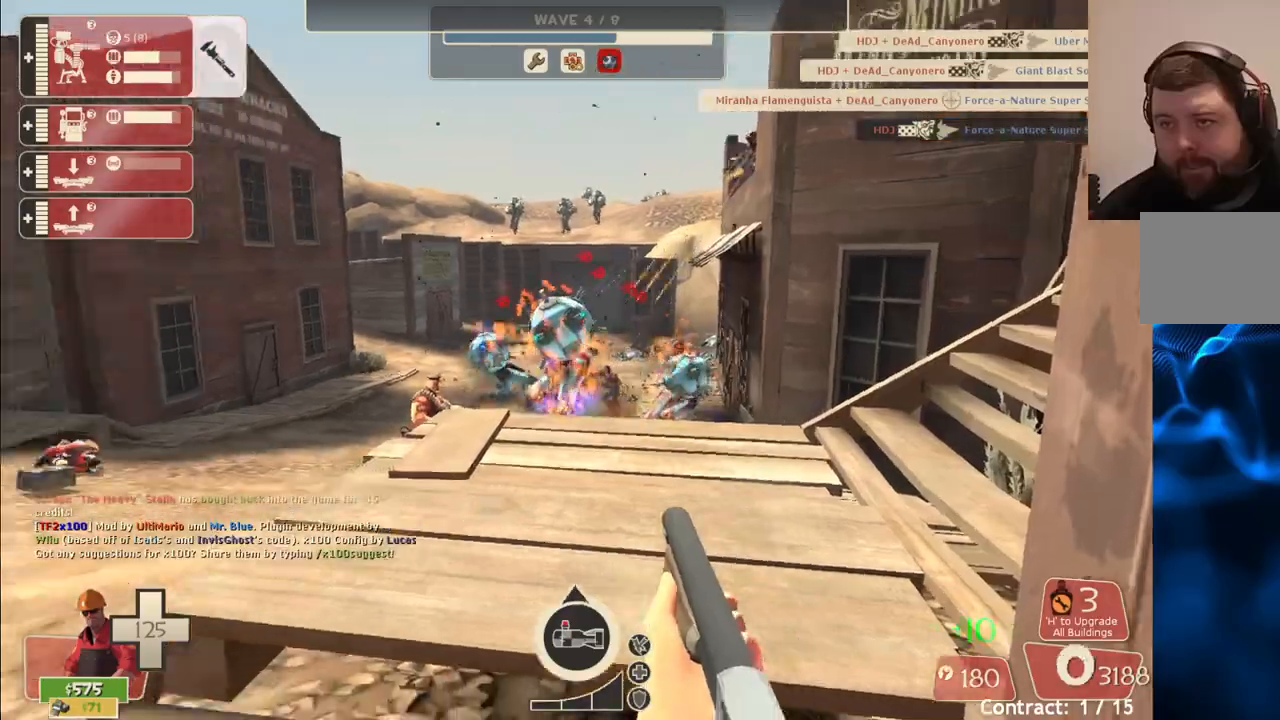
{"dt_ms": 500, "buttons": ["R2"], "left_stick": "center", "right_stick": "center", "events": []}
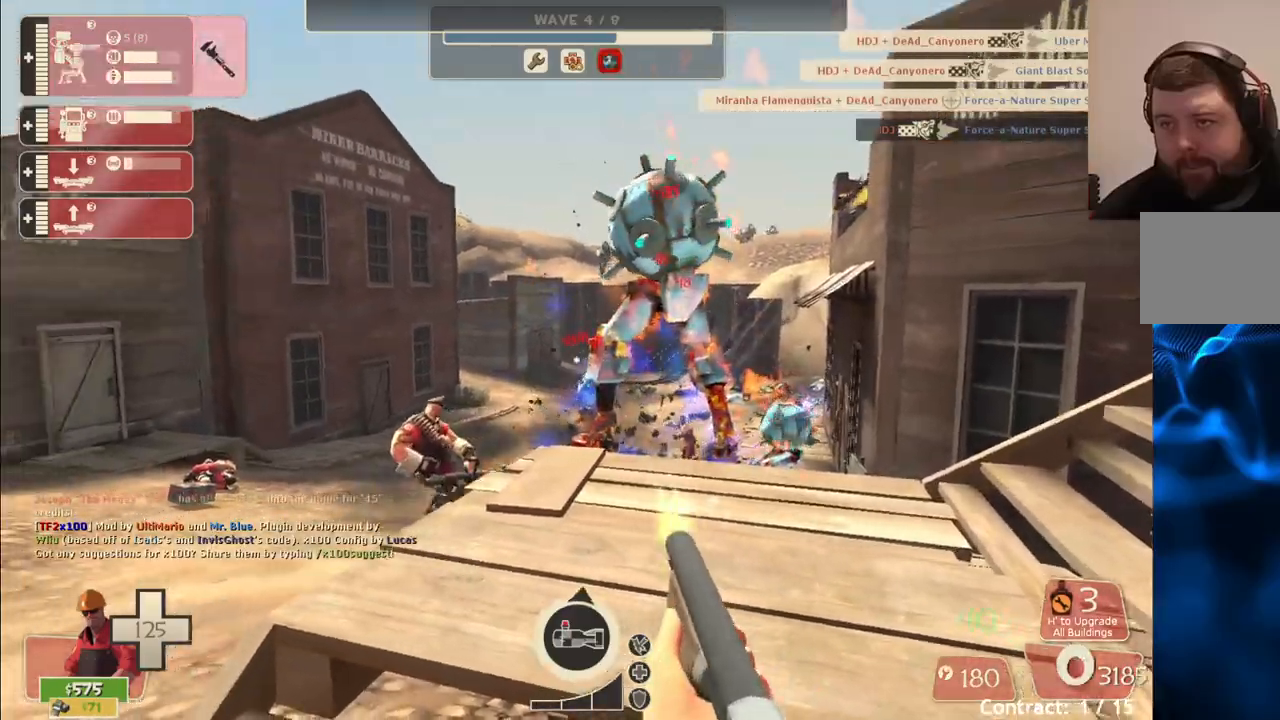
{"dt_ms": 500, "buttons": ["R2"], "left_stick": "center", "right_stick": "up-left", "events": [[383, "right_stick", "up-left"]]}
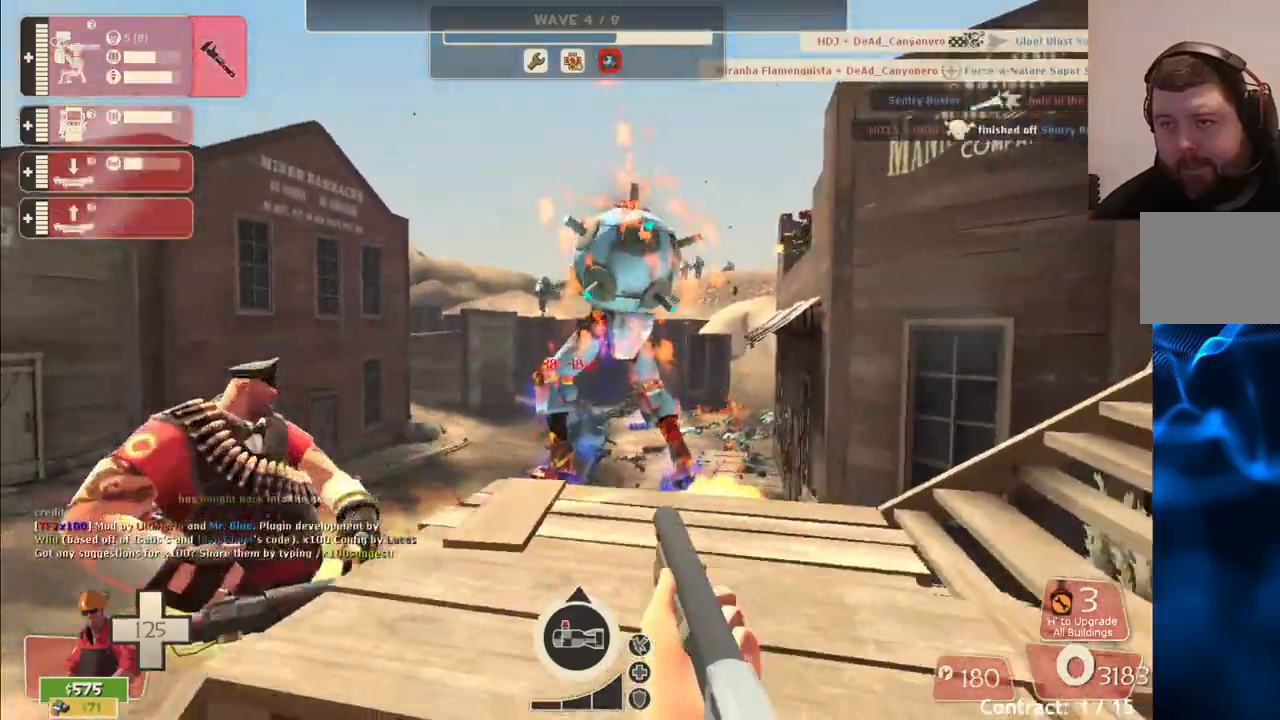
{"dt_ms": 500, "buttons": ["R2"], "left_stick": "down", "right_stick": "center", "events": [[117, "right_stick", "center"], [133, "left_stick", "down-left"], [417, "left_stick", "down"]]}
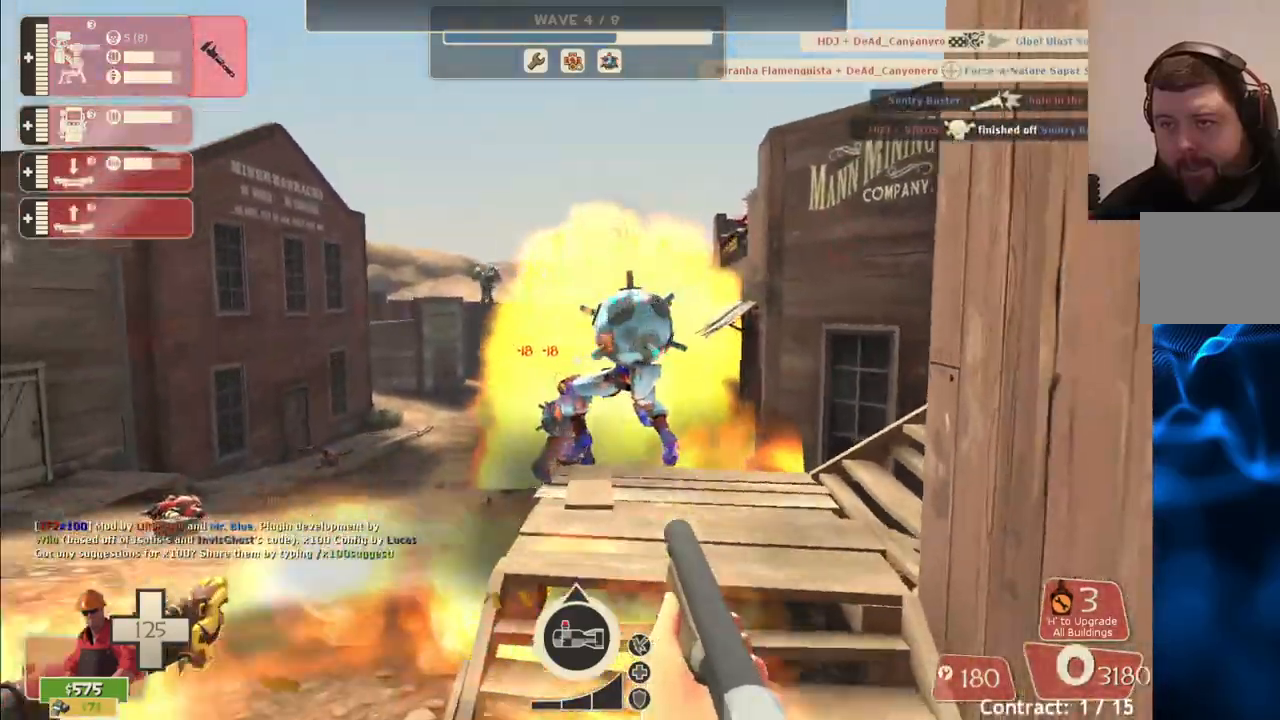
{"dt_ms": 500, "buttons": ["R2"], "left_stick": "down", "right_stick": "center", "events": []}
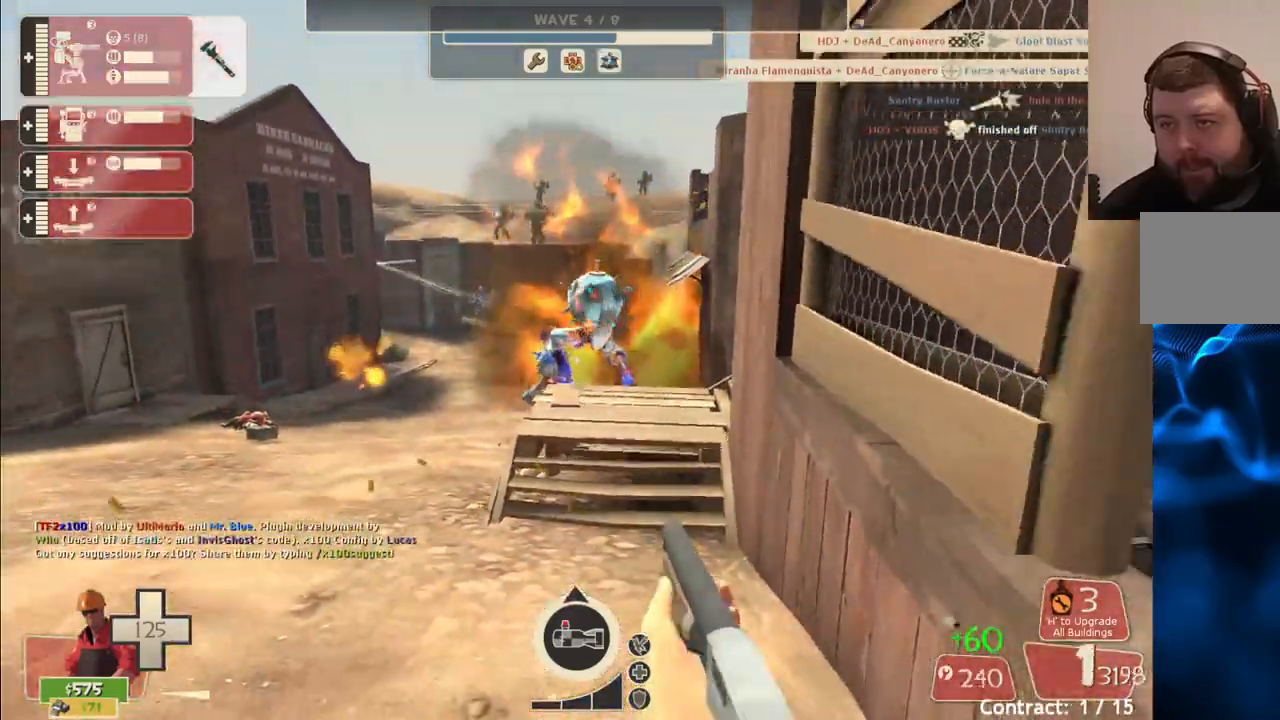
{"dt_ms": 500, "buttons": ["R2"], "left_stick": "center", "right_stick": "center", "events": [[100, "left_stick", "down-left"], [267, "left_stick", "down"], [400, "left_stick", "center"]]}
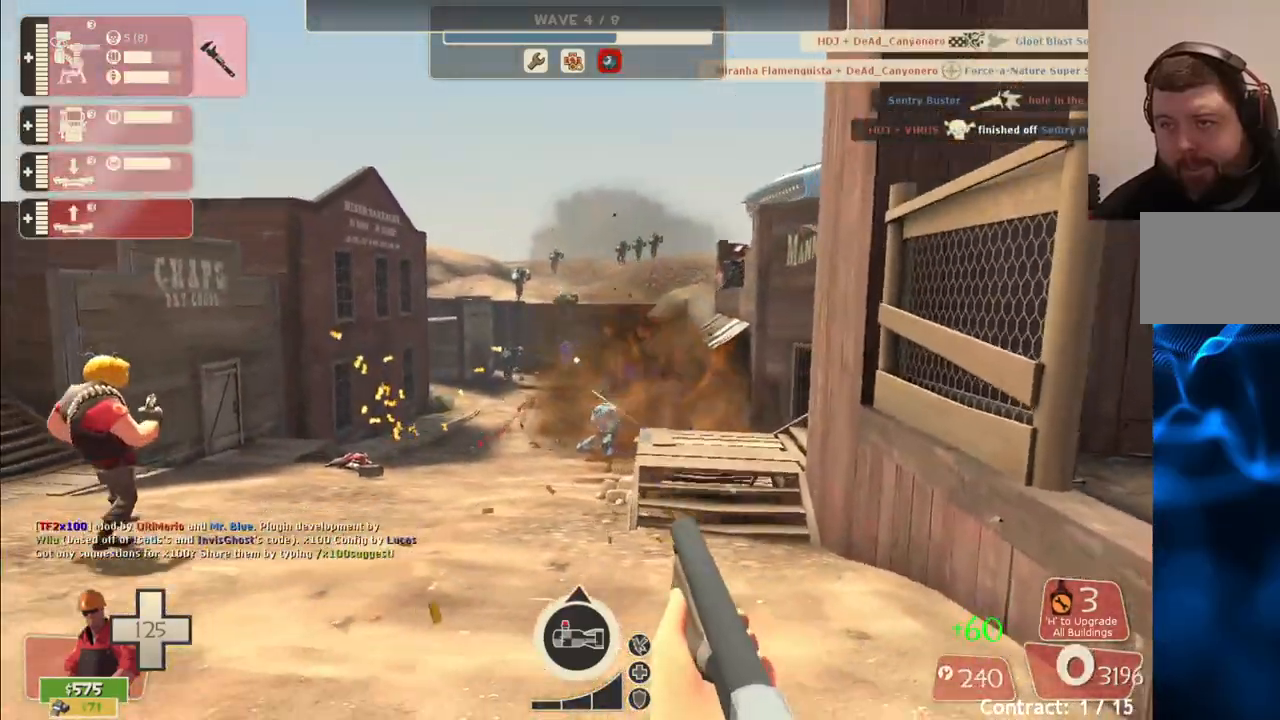
{"dt_ms": 500, "buttons": ["R2"], "left_stick": "up-left", "right_stick": "center", "events": [[267, "left_stick", "up-left"]]}
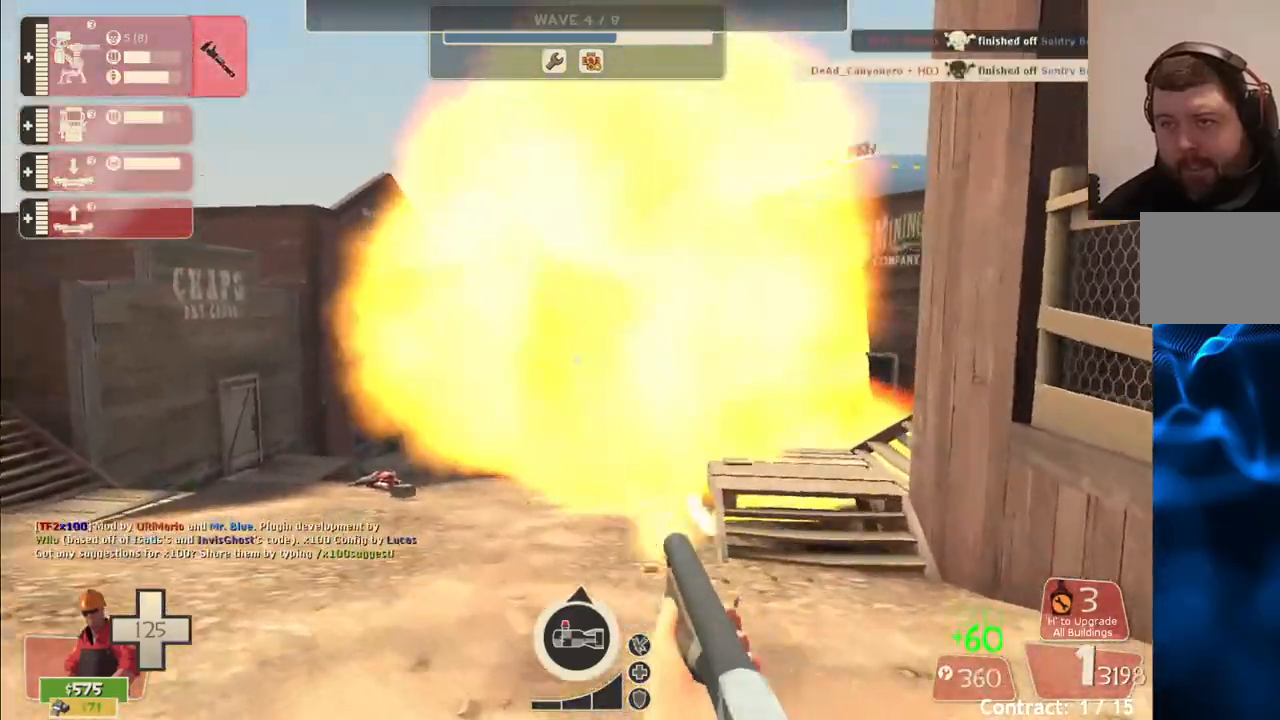
{"dt_ms": 500, "buttons": ["R2"], "left_stick": "up-left", "right_stick": "center", "events": []}
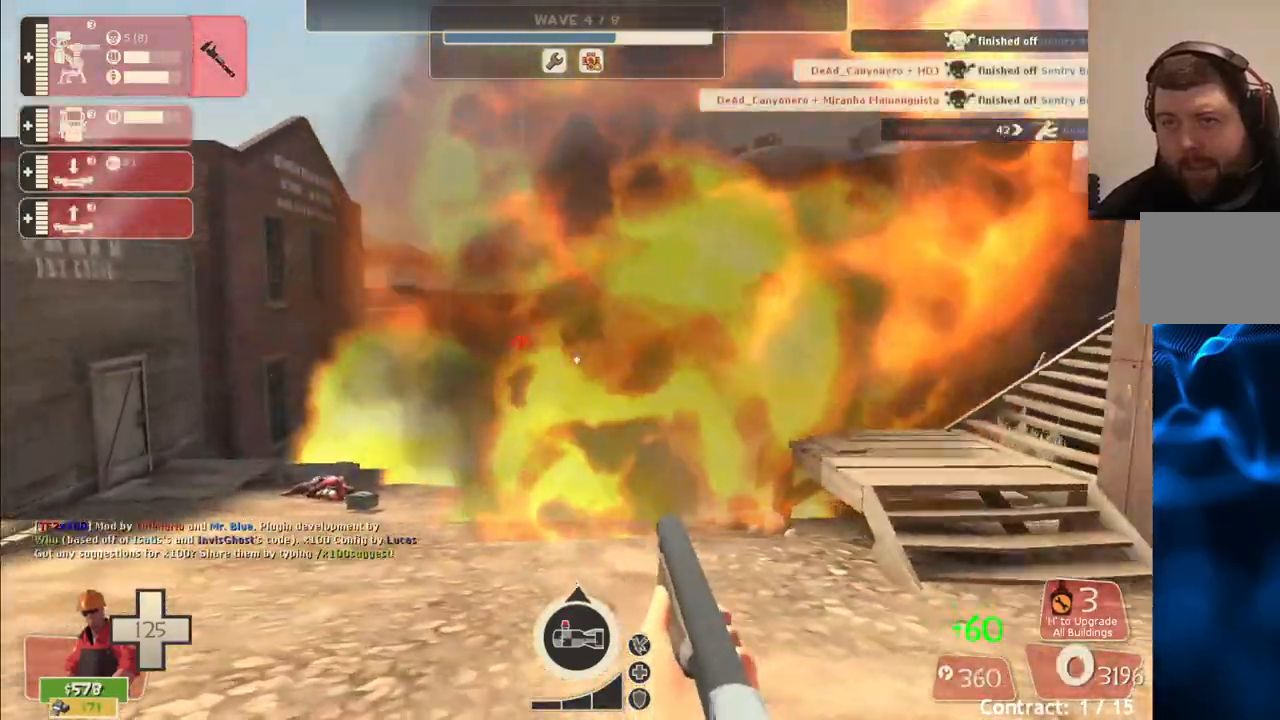
{"dt_ms": 500, "buttons": ["R2"], "left_stick": "up-left", "right_stick": "center", "events": []}
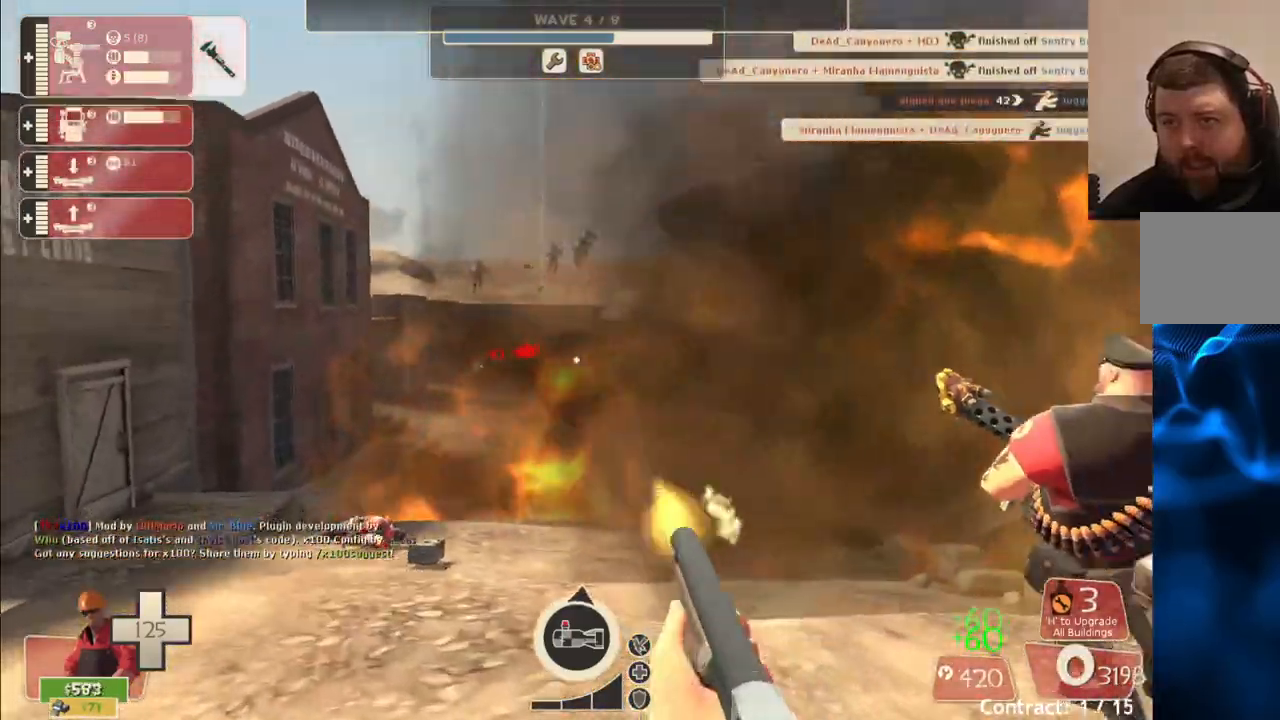
{"dt_ms": 500, "buttons": ["R2"], "left_stick": "up-left", "right_stick": "center", "events": []}
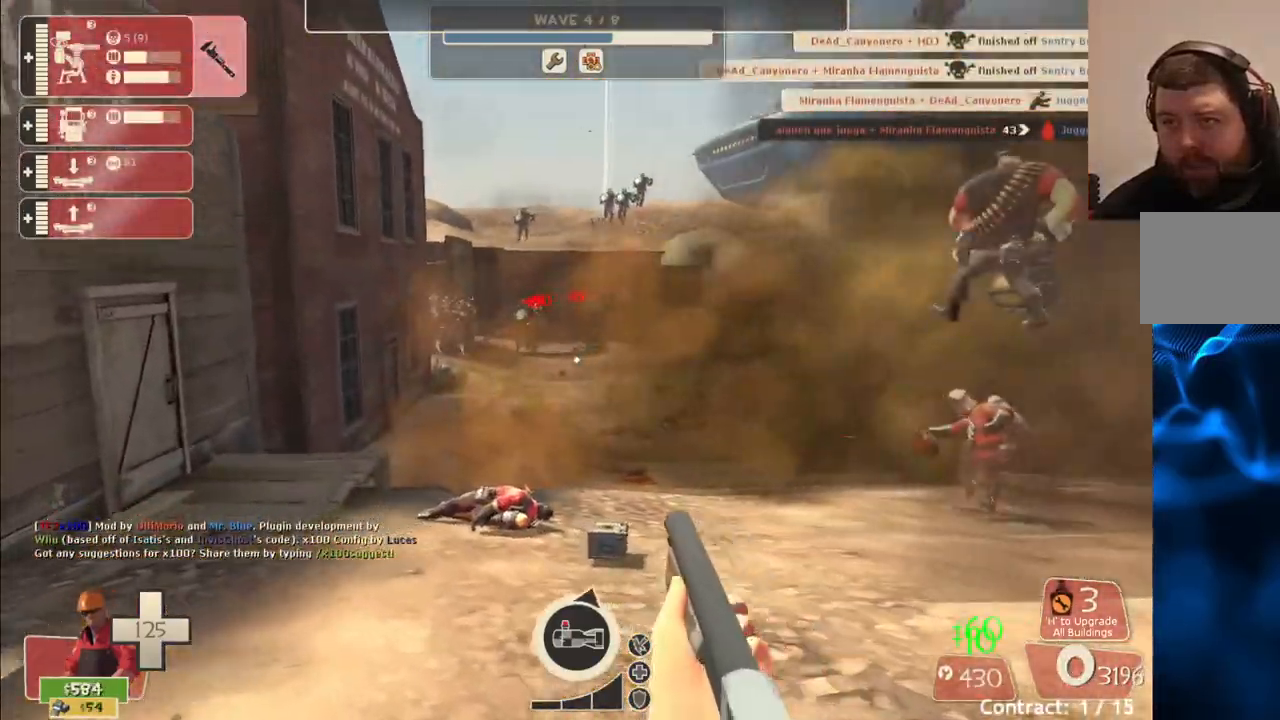
{"dt_ms": 500, "buttons": ["R2"], "left_stick": "center", "right_stick": "center", "events": [[333, "left_stick", "center"]]}
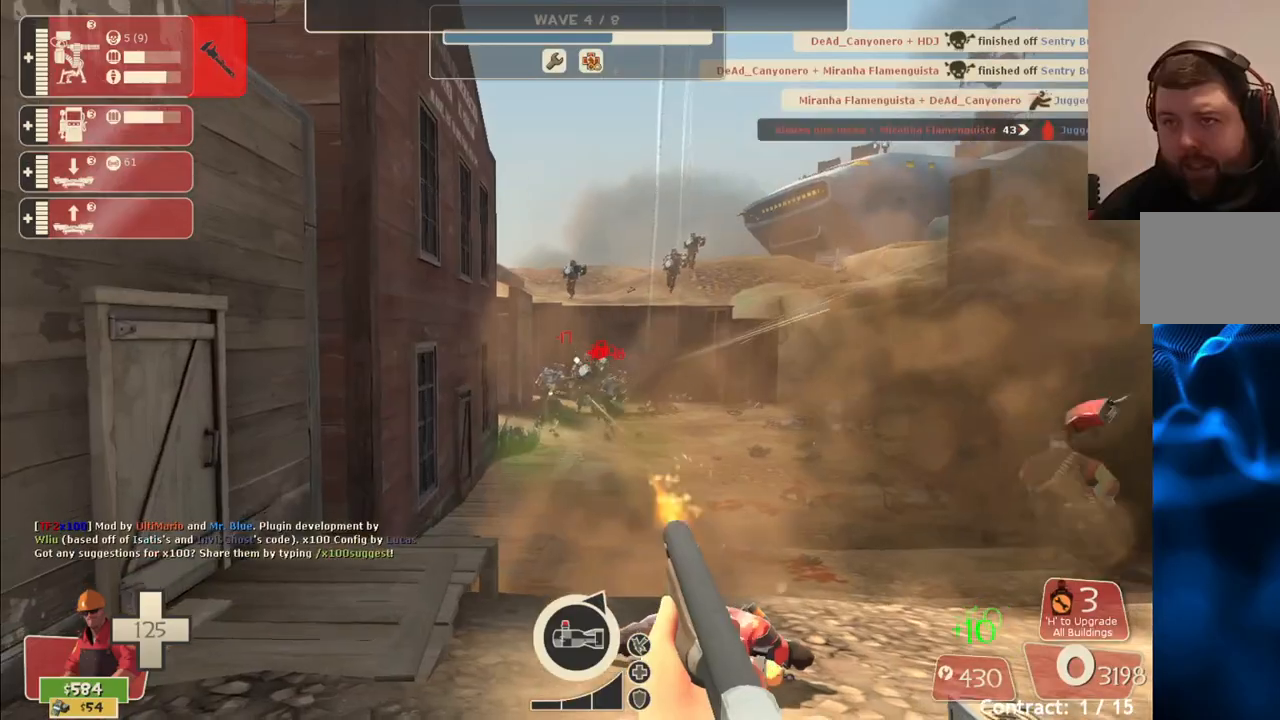
{"dt_ms": 500, "buttons": ["R2"], "left_stick": "down-right", "right_stick": "center", "events": [[17, "left_stick", "down-right"]]}
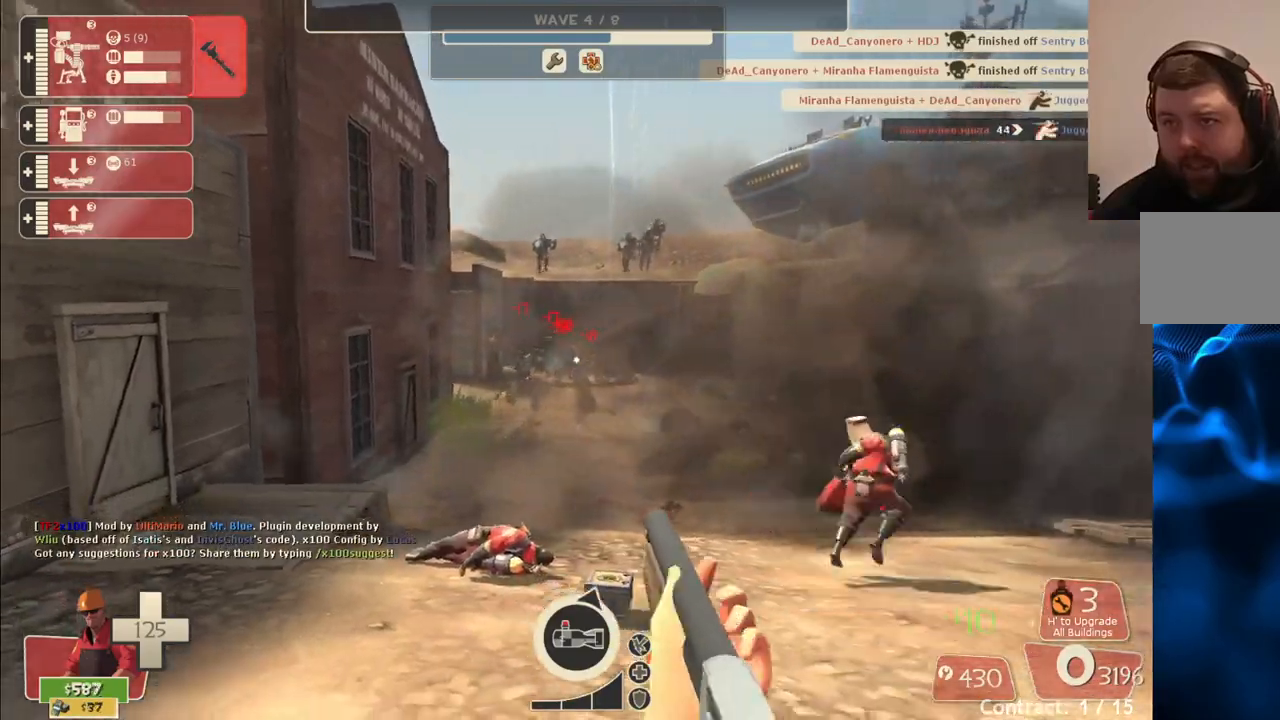
{"dt_ms": 500, "buttons": ["R2"], "left_stick": "down", "right_stick": "center", "events": [[400, "left_stick", "down"]]}
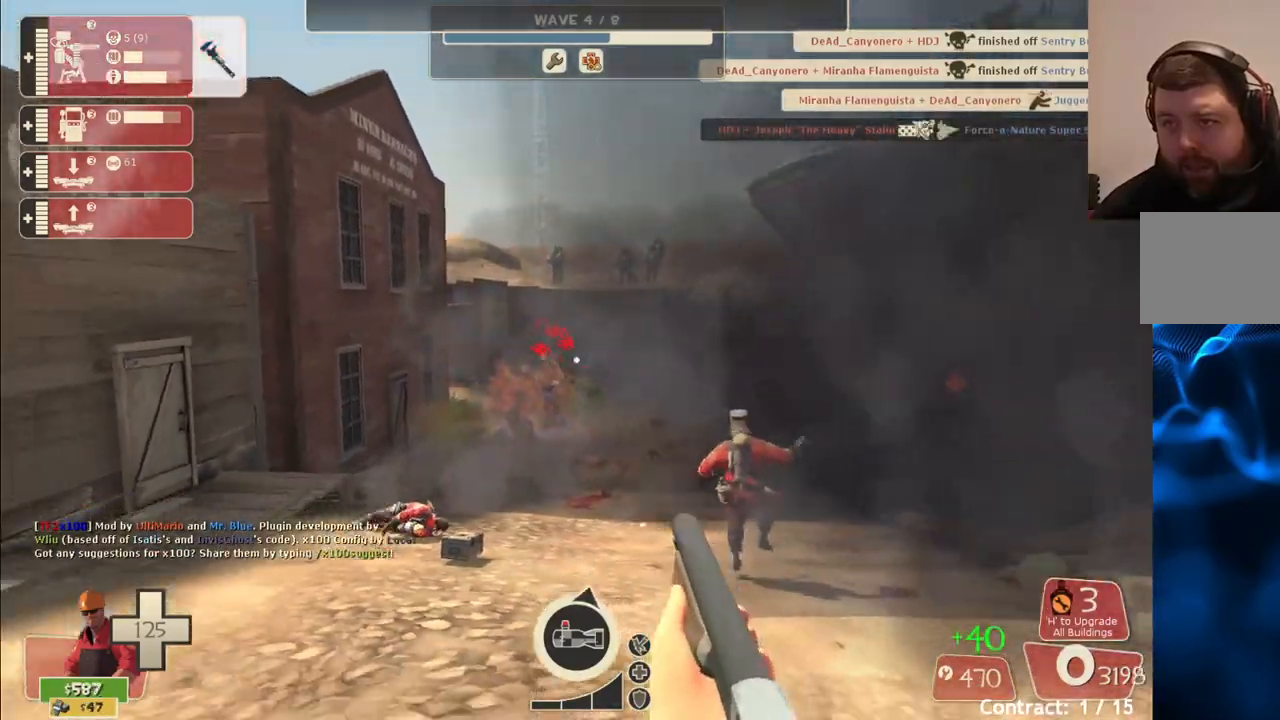
{"dt_ms": 500, "buttons": ["R2"], "left_stick": "down-right", "right_stick": "center", "events": [[17, "left_stick", "down-left"], [200, "left_stick", "down"], [300, "left_stick", "down-right"]]}
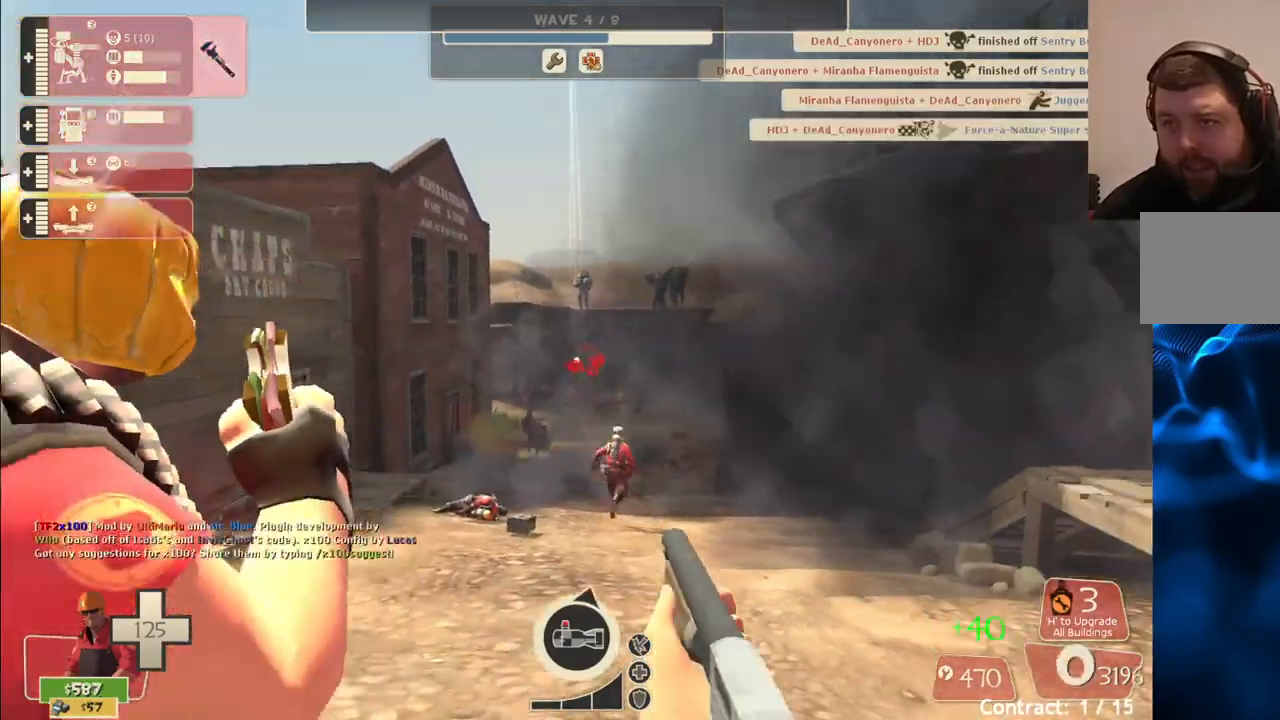
{"dt_ms": 500, "buttons": ["R2"], "left_stick": "right", "right_stick": "center", "events": [[217, "left_stick", "down-left"], [350, "left_stick", "center"], [400, "left_stick", "right"]]}